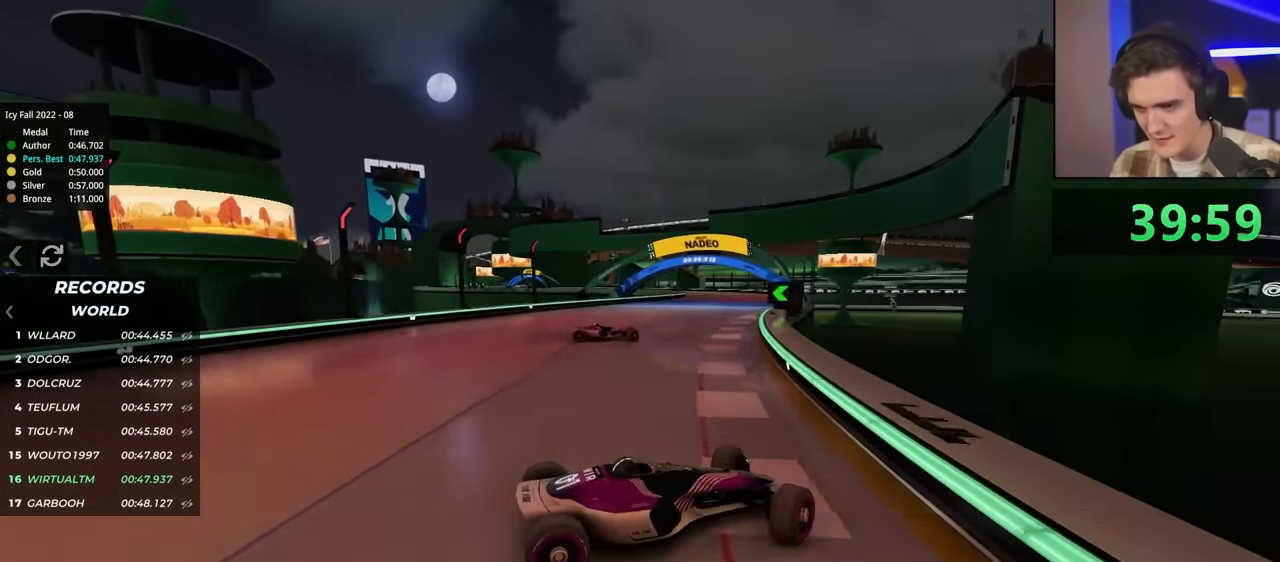
Gameplay with keyboard; each line is a JSON object with the keys held at the frame after it. "events" lists presses ("down") and releases ("up") of "brake", "down", "left", "right" and "up" between this image and that frame as [ms after this image, input, new state], when the widget could be followed in between. No other keys are recorded. Mouse input is not recorded. Key names are as the overlay labels them; some are game actions (e.g. jump) rather than physical keys.
{"keys": ["left"], "events": [[450, "up", "up"]]}
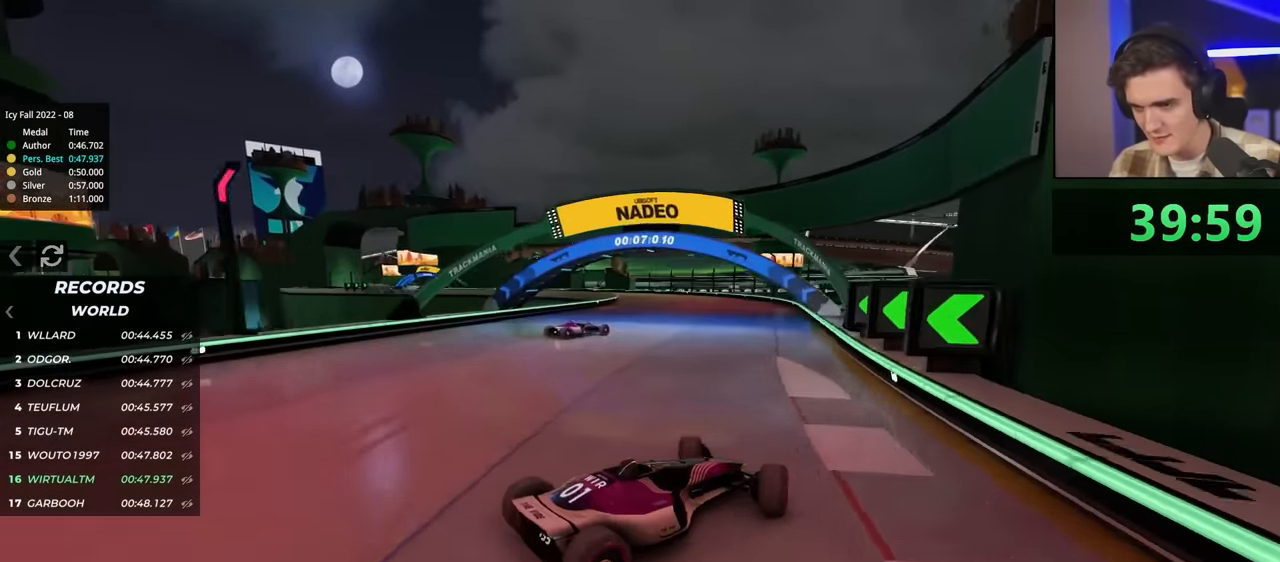
{"keys": ["left", "up"], "events": [[34, "up", "down"]]}
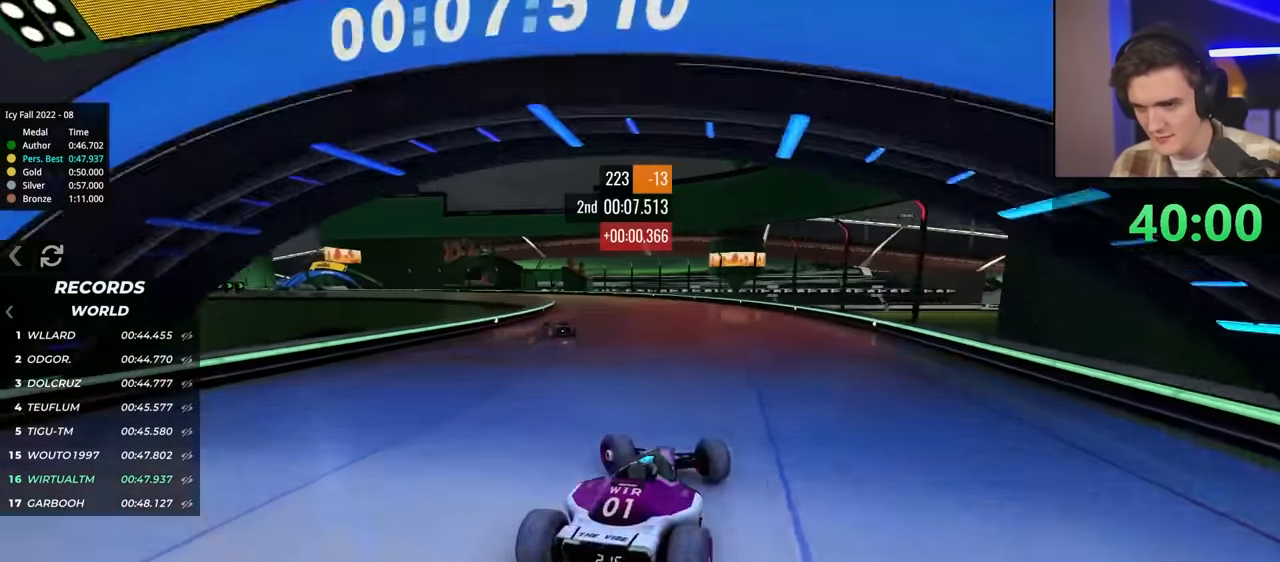
{"keys": ["left", "up"], "events": []}
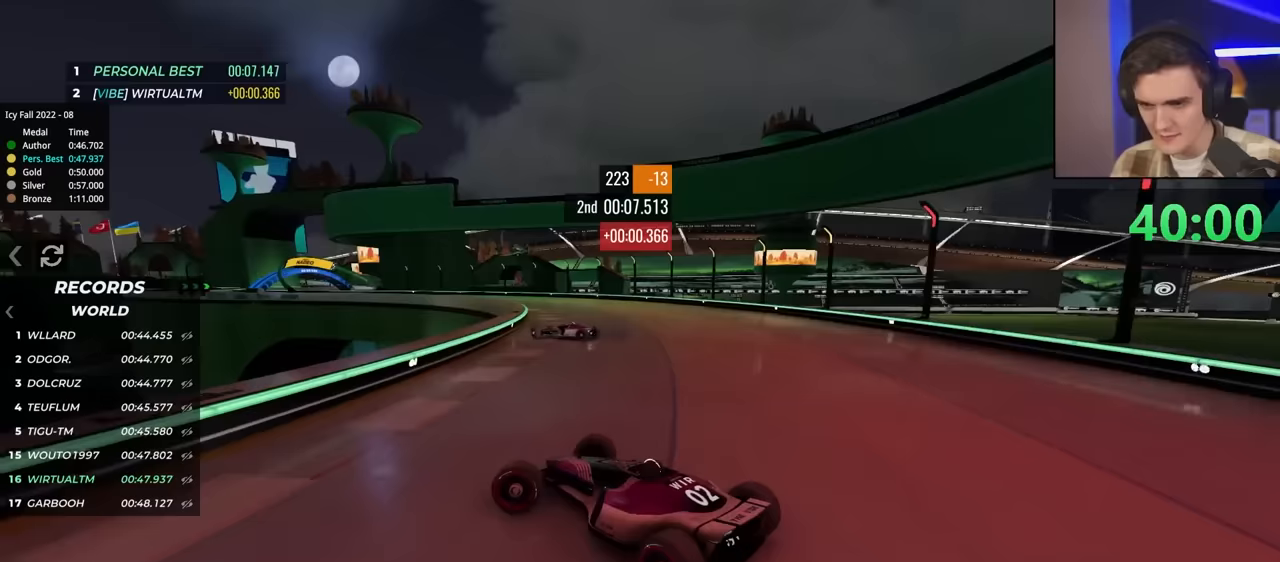
{"keys": ["right", "up"], "events": [[100, "right", "down"], [150, "left", "up"], [200, "up", "up"], [433, "up", "down"]]}
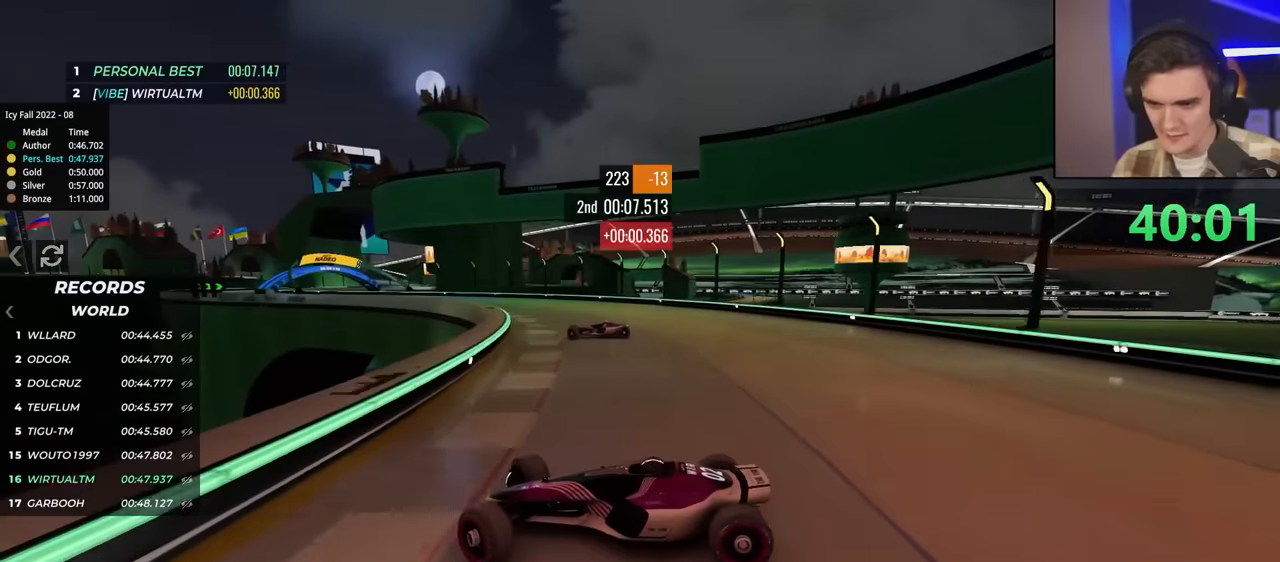
{"keys": ["right", "up"], "events": [[250, "brake", "down"], [300, "brake", "up"]]}
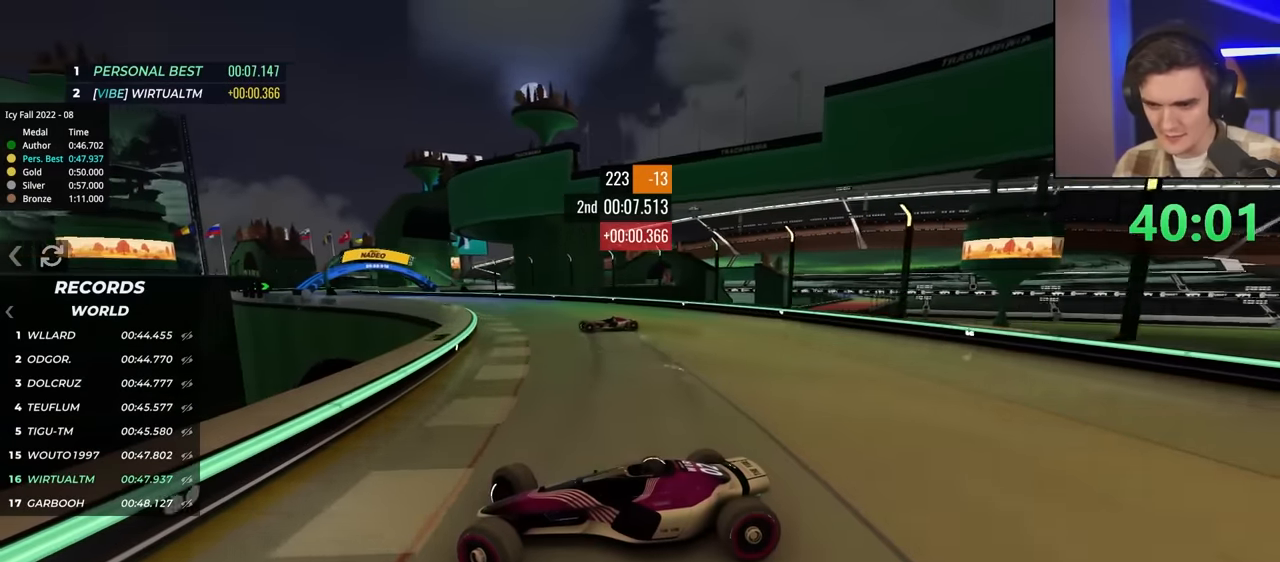
{"keys": ["right", "up"], "events": [[33, "up", "up"], [133, "up", "down"]]}
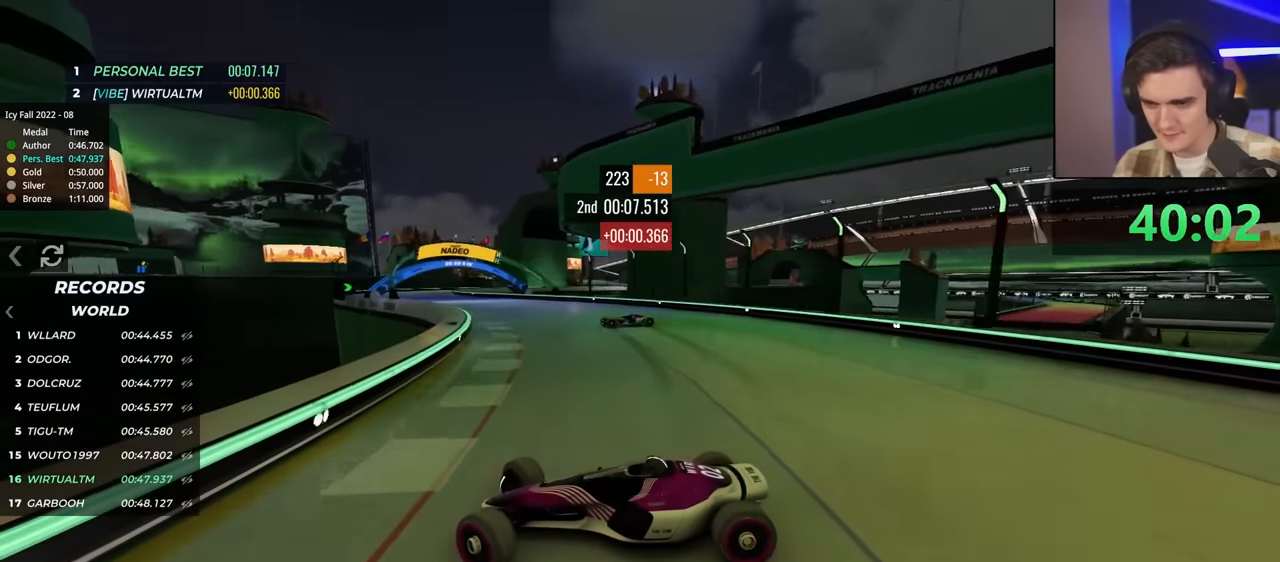
{"keys": ["right", "up"], "events": []}
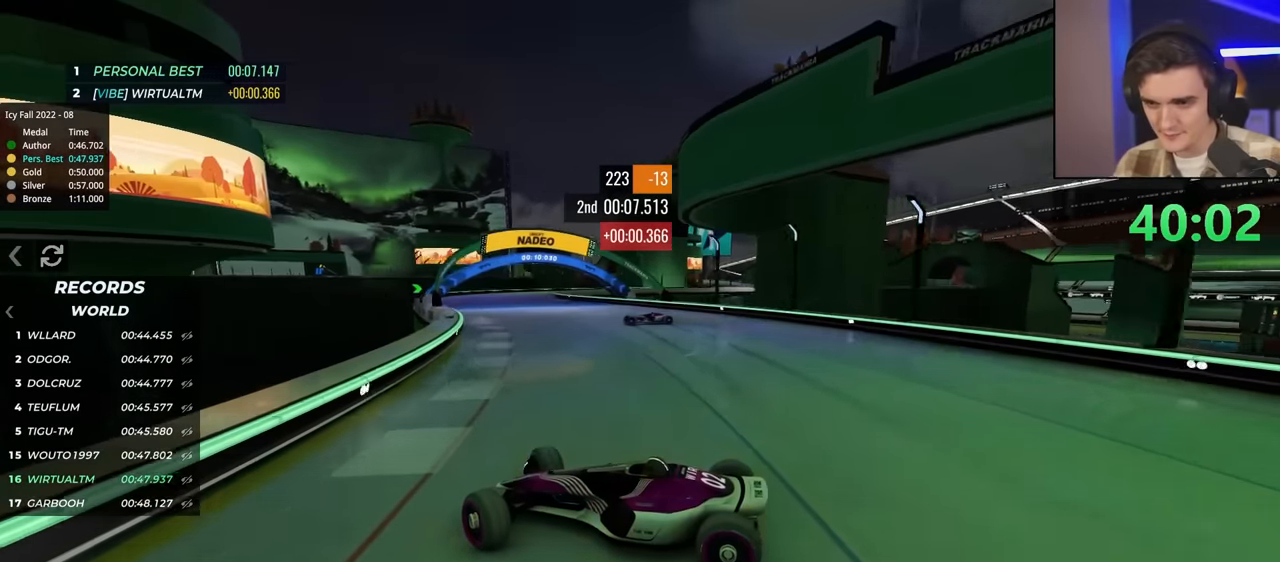
{"keys": ["right", "up"], "events": []}
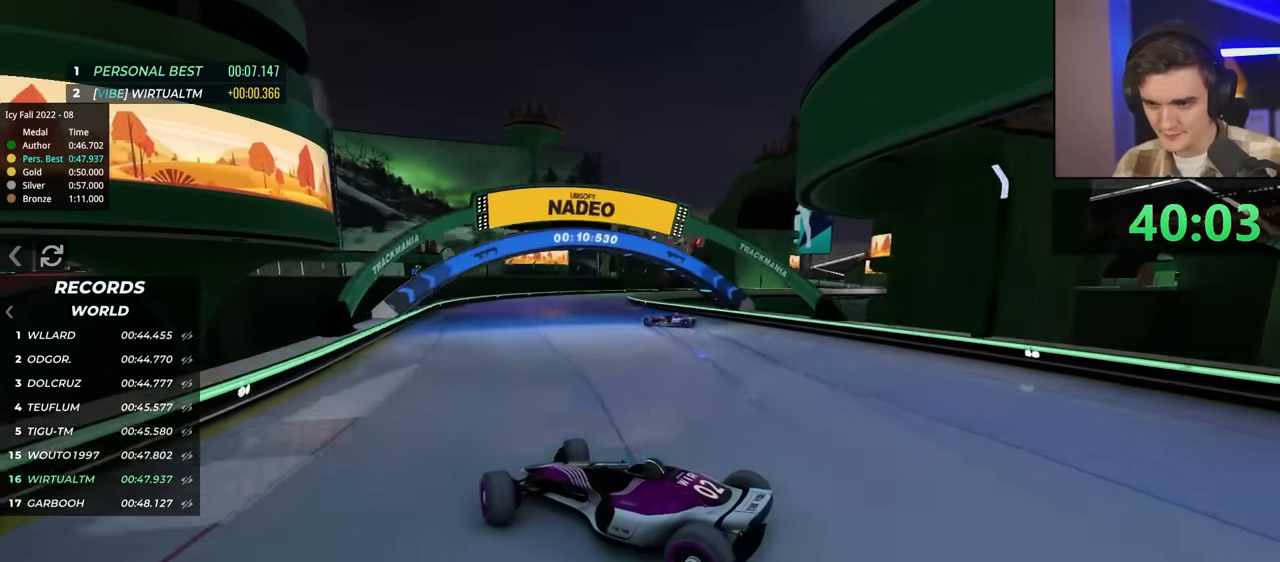
{"keys": ["right"], "events": [[317, "up", "up"]]}
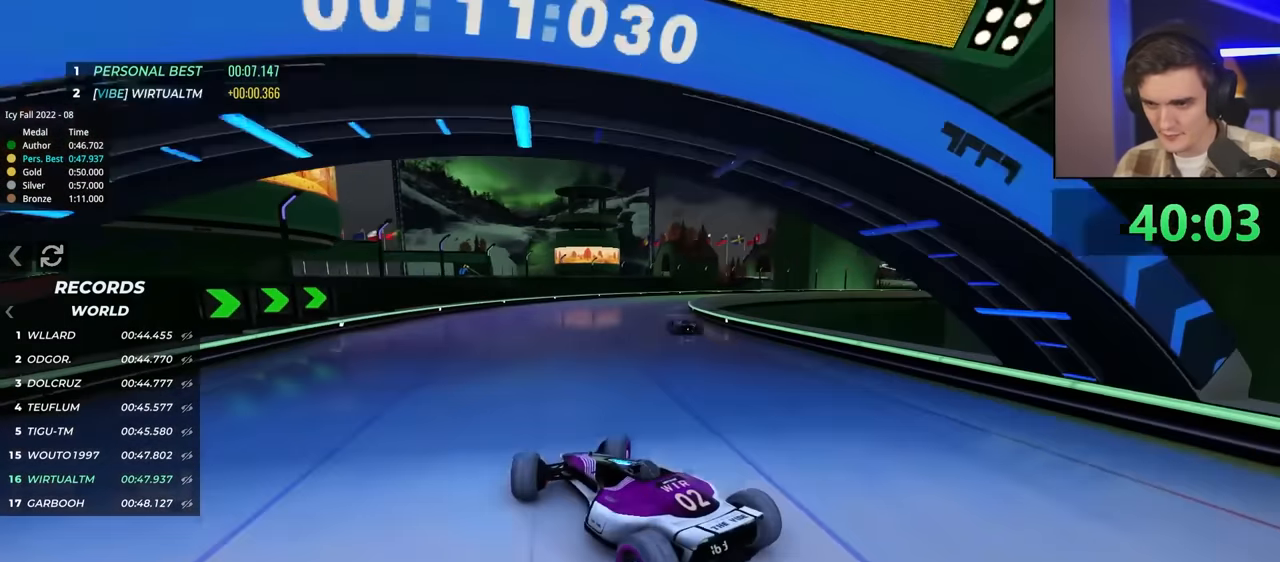
{"keys": ["brake", "right", "up"], "events": [[350, "up", "down"], [400, "brake", "down"]]}
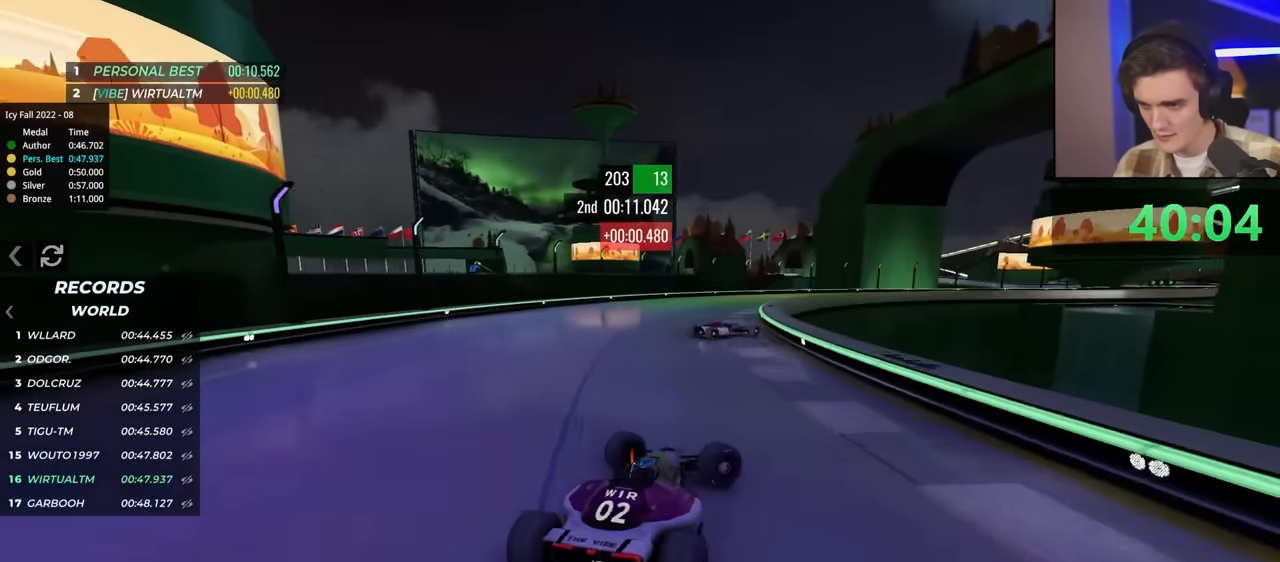
{"keys": ["left", "up"], "events": [[83, "brake", "up"], [217, "right", "up"], [233, "left", "down"], [283, "up", "up"], [467, "up", "down"]]}
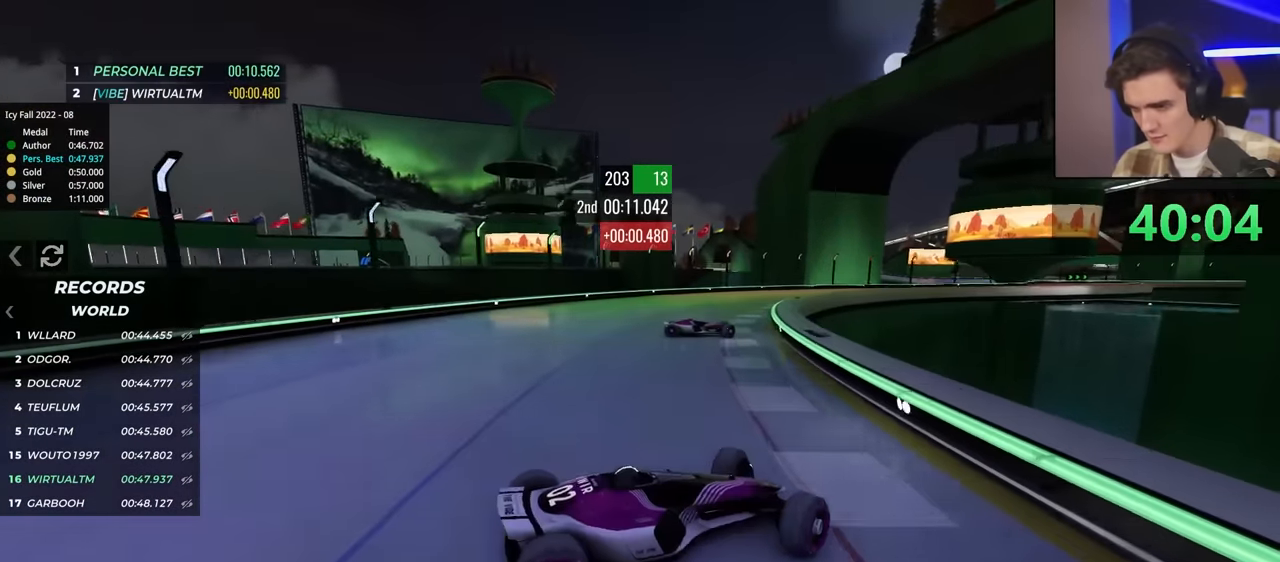
{"keys": ["left", "up"], "events": [[100, "up", "up"], [200, "up", "down"]]}
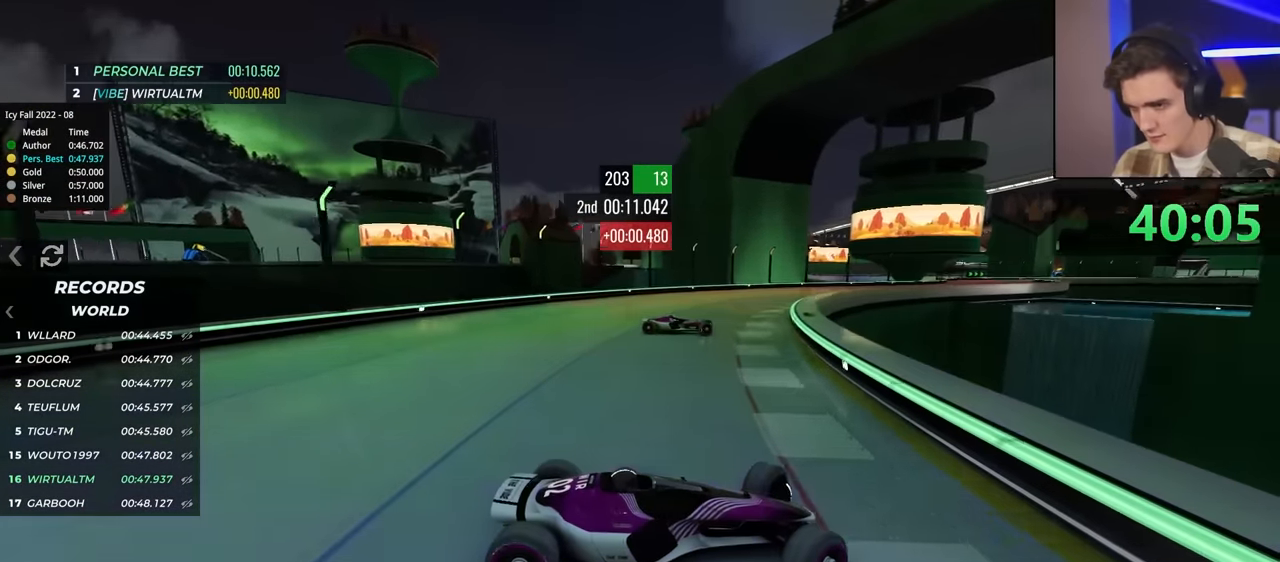
{"keys": ["left", "up"], "events": [[217, "up", "up"], [300, "up", "down"], [450, "up", "up"], [500, "up", "down"]]}
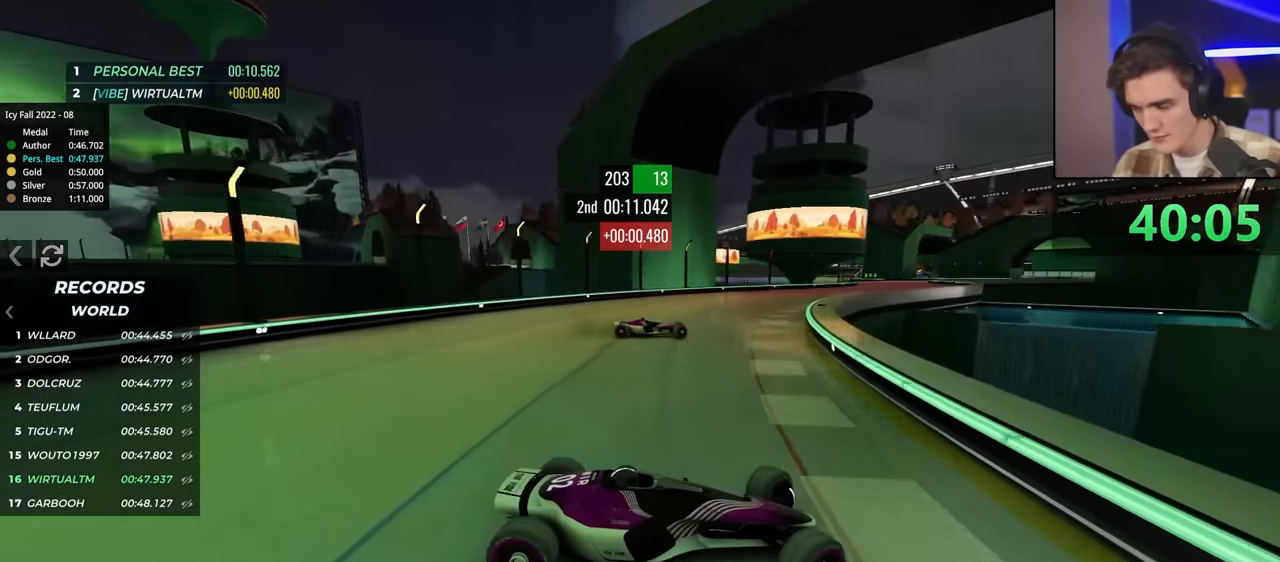
{"keys": ["left", "up"], "events": []}
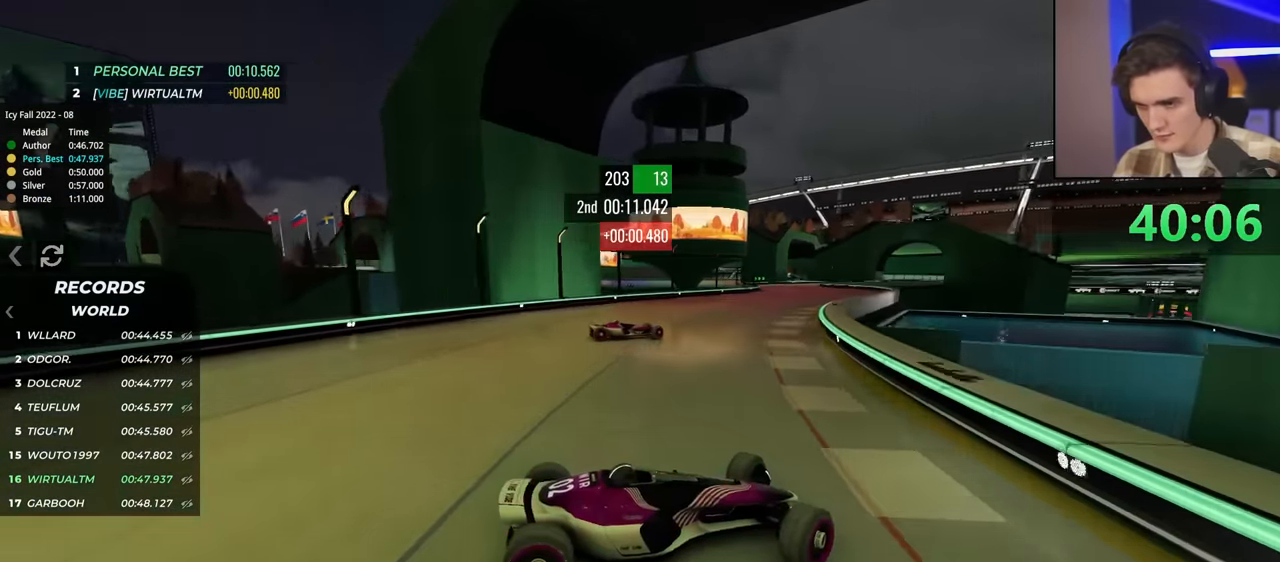
{"keys": ["left", "up"], "events": []}
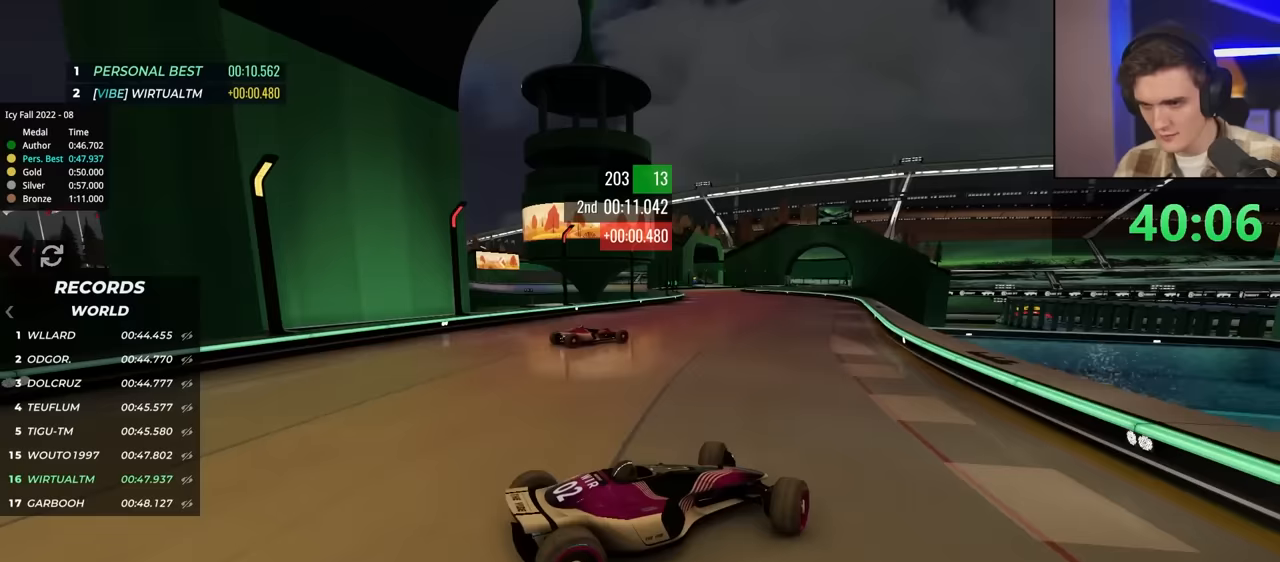
{"keys": ["left", "up"], "events": [[67, "up", "up"], [117, "up", "down"]]}
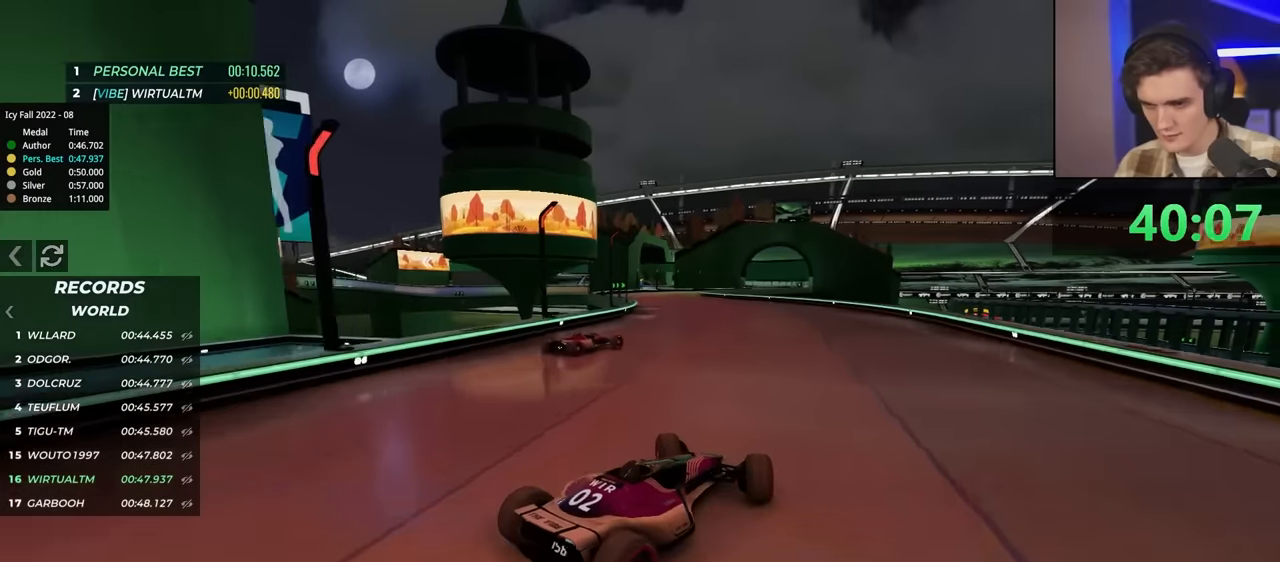
{"keys": ["right", "up"], "events": [[317, "left", "up"], [367, "right", "down"]]}
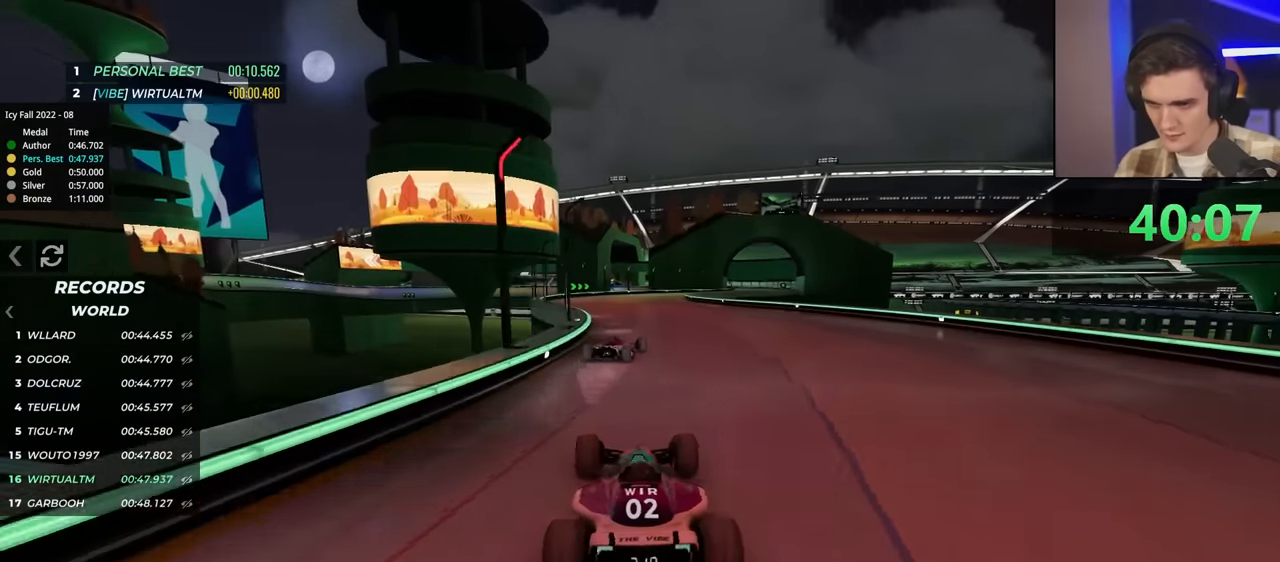
{"keys": ["right", "up"], "events": [[367, "right", "up"], [417, "right", "down"]]}
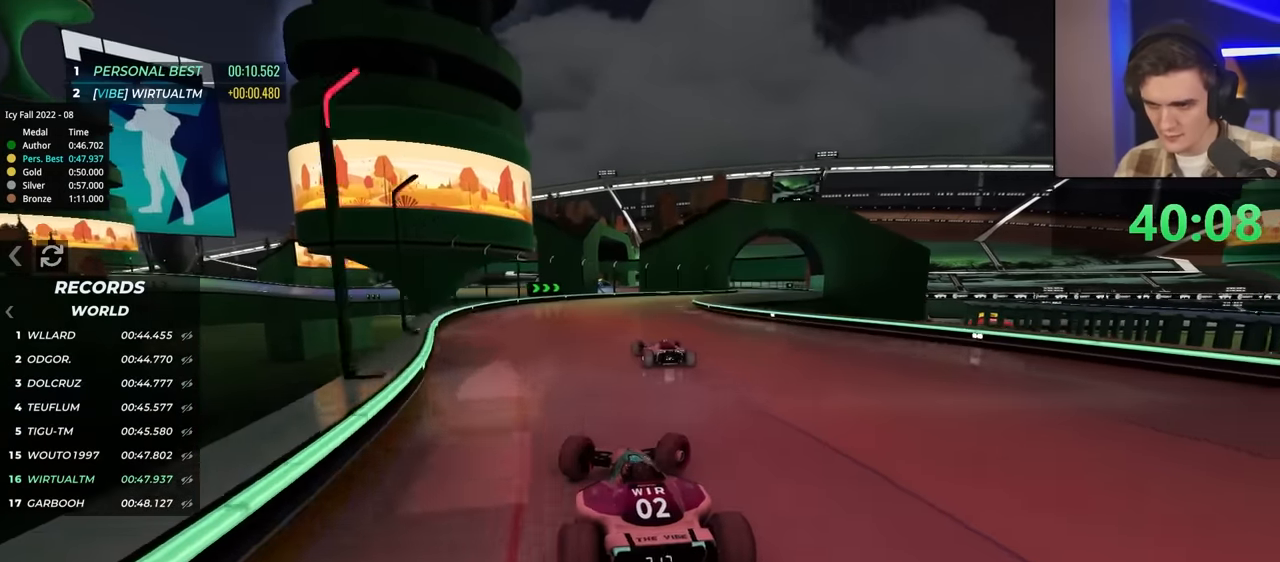
{"keys": ["left", "up"], "events": [[383, "left", "down"], [383, "right", "up"]]}
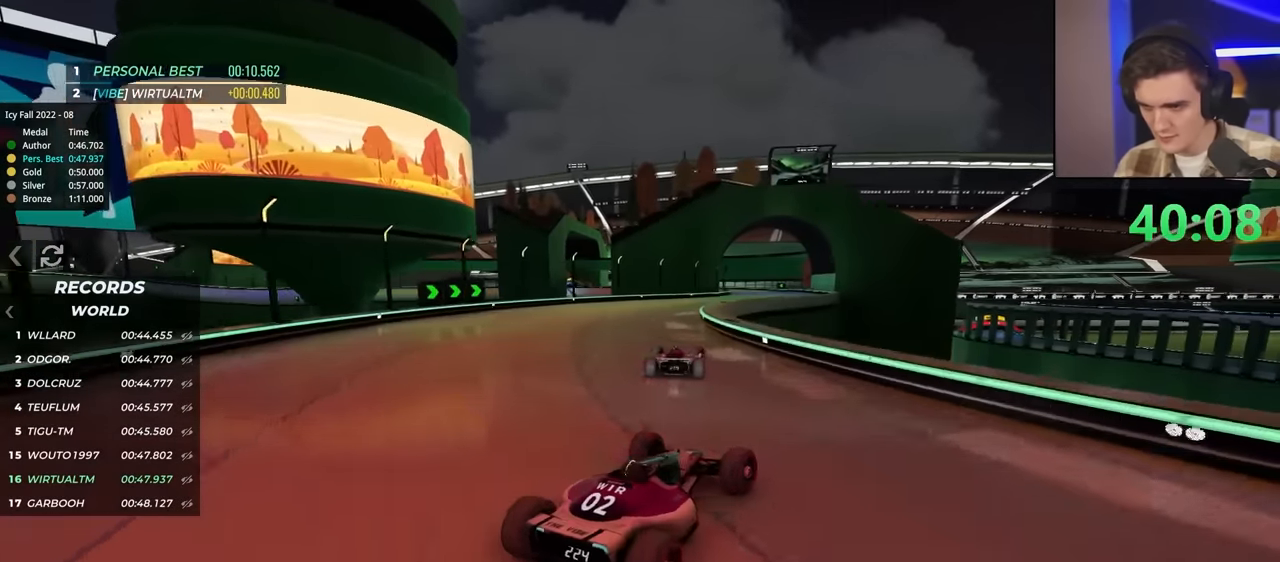
{"keys": ["left", "up"], "events": []}
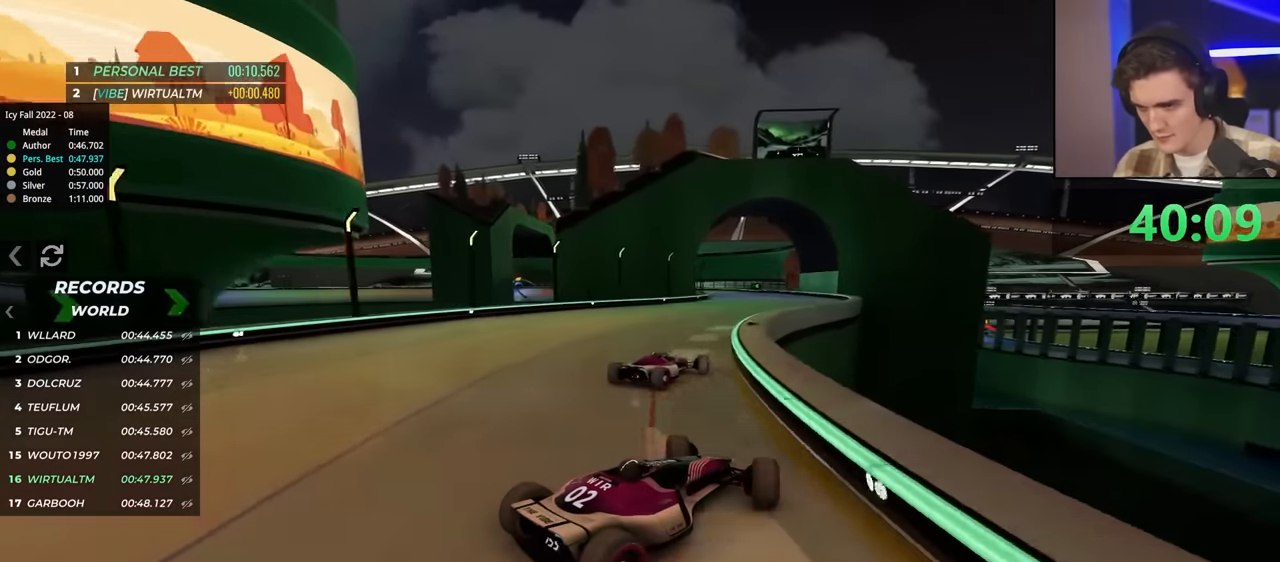
{"keys": ["up"], "events": [[133, "left", "up"], [183, "left", "down"], [417, "left", "up"]]}
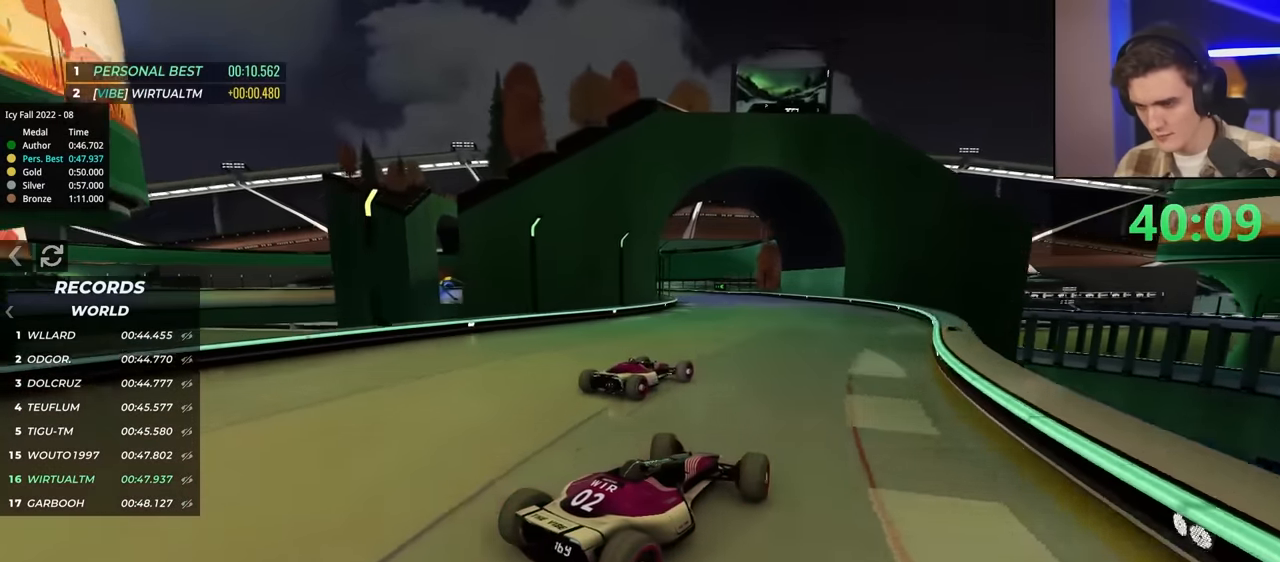
{"keys": ["up"], "events": [[100, "left", "down"], [150, "left", "up"]]}
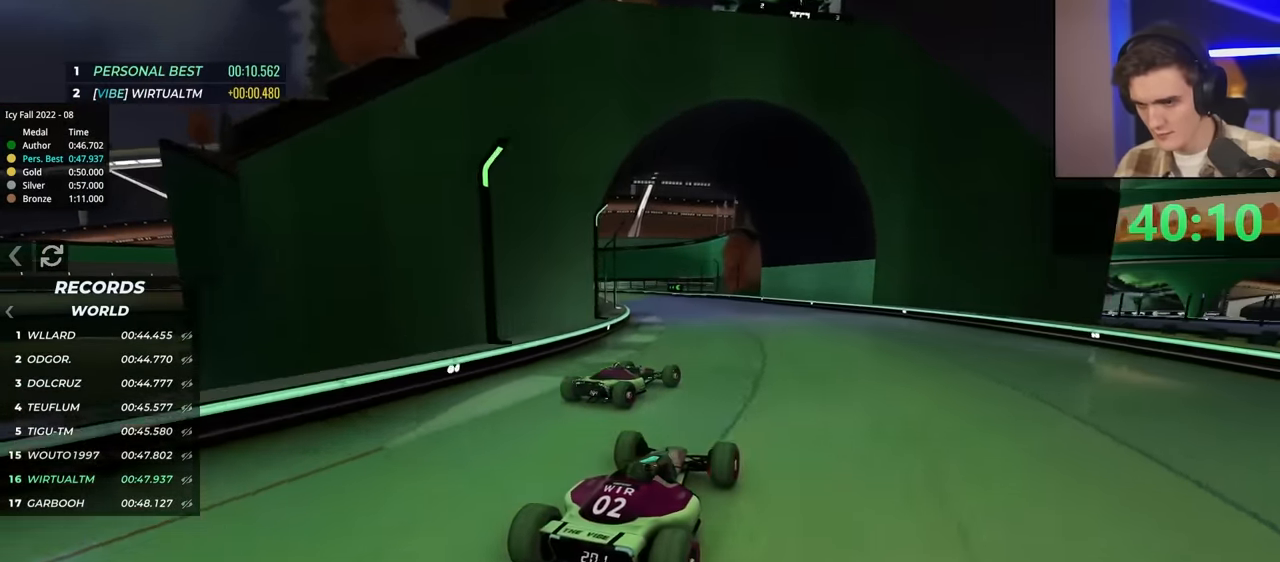
{"keys": ["up"], "events": [[350, "right", "down"], [450, "right", "up"]]}
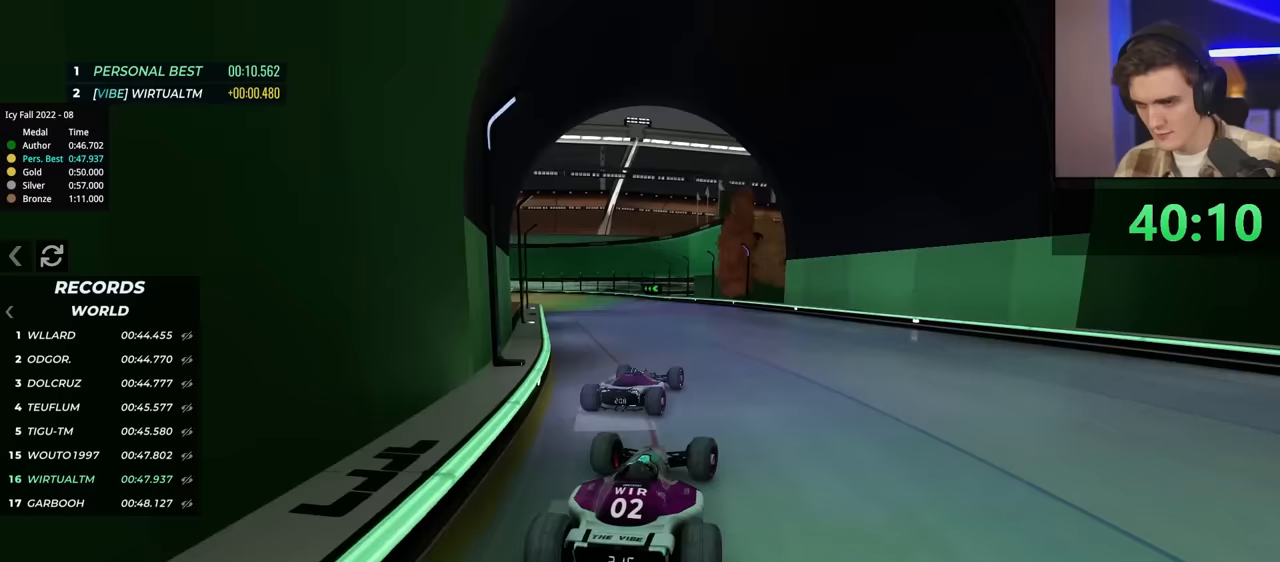
{"keys": ["left", "up"], "events": [[417, "left", "down"]]}
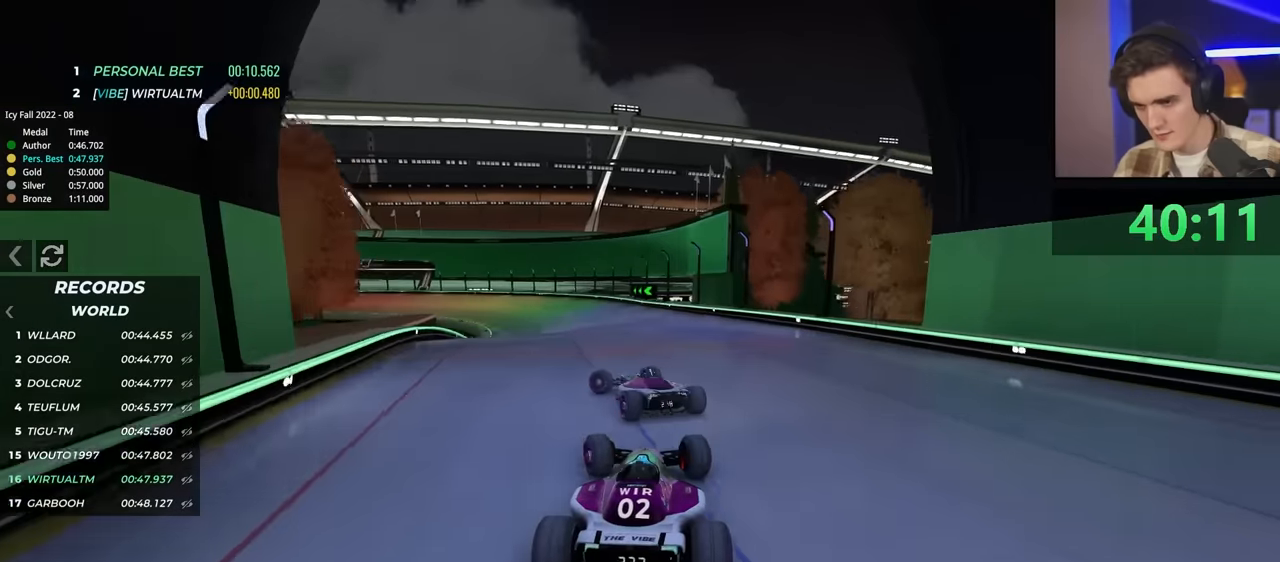
{"keys": ["left", "up"], "events": []}
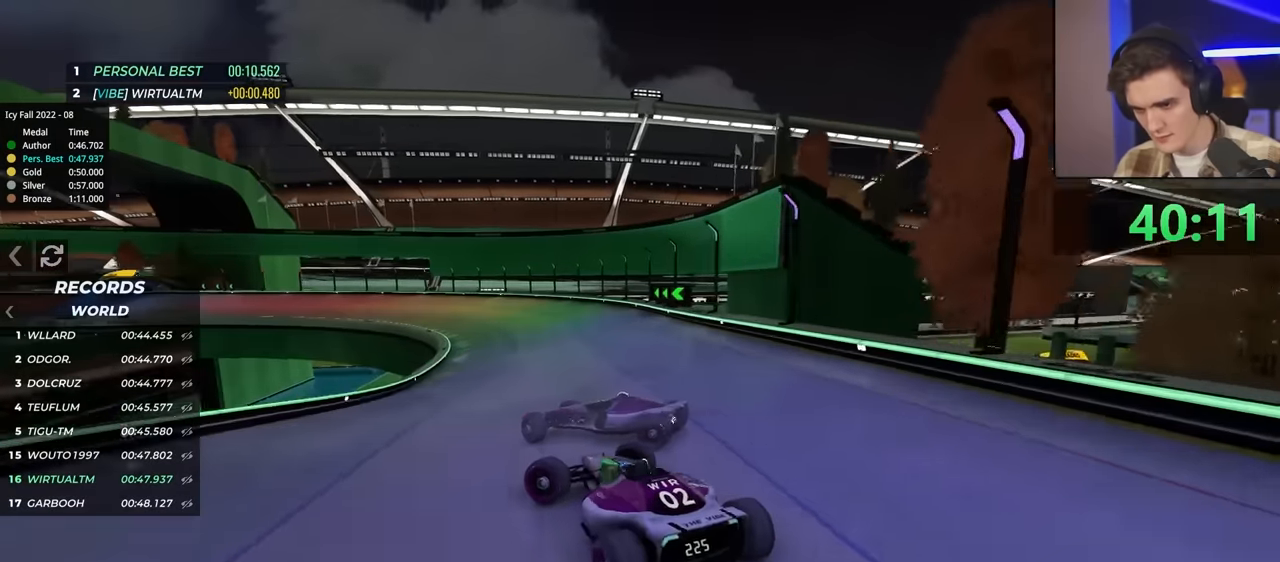
{"keys": ["right", "up"], "events": [[133, "left", "up"], [217, "right", "down"]]}
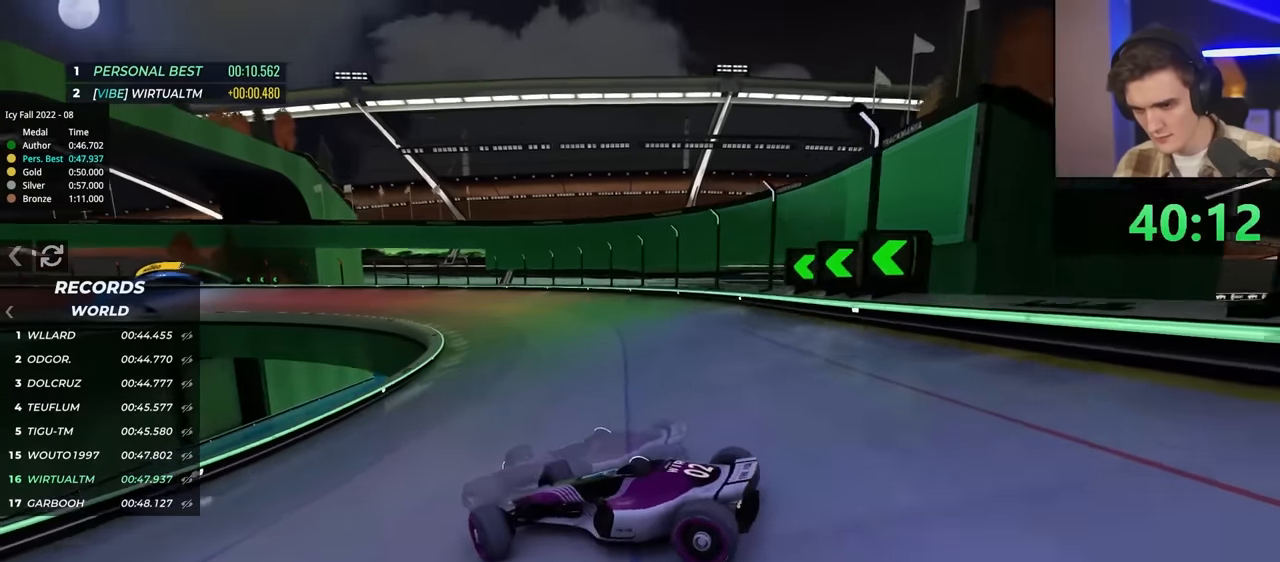
{"keys": ["right", "up"], "events": [[17, "up", "up"], [50, "up", "down"]]}
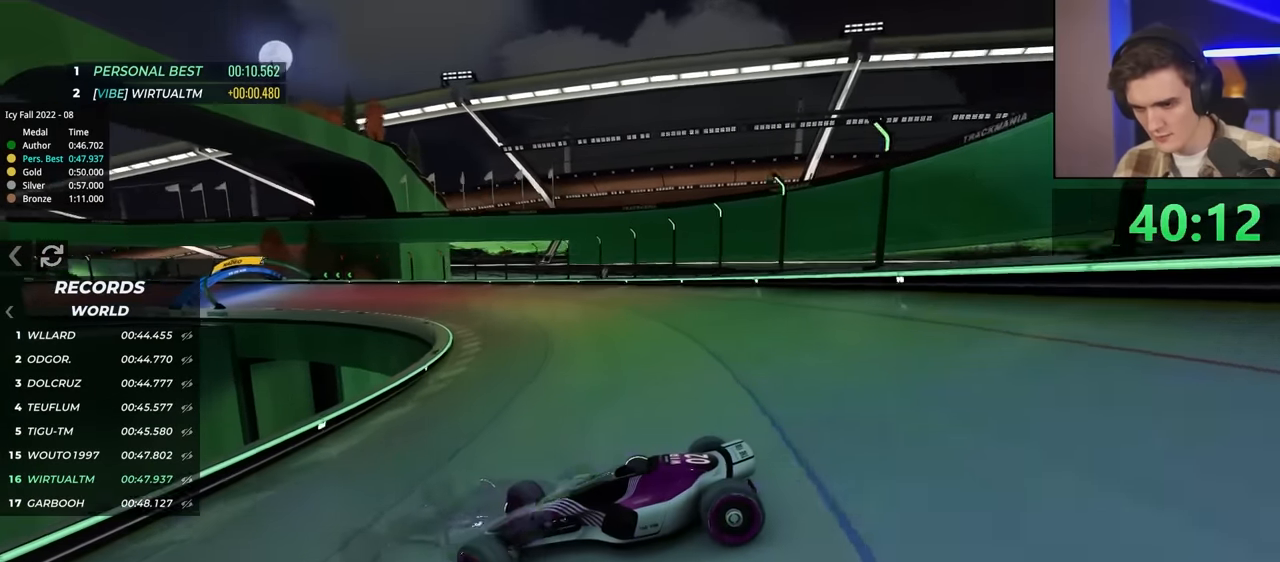
{"keys": ["right", "up"], "events": []}
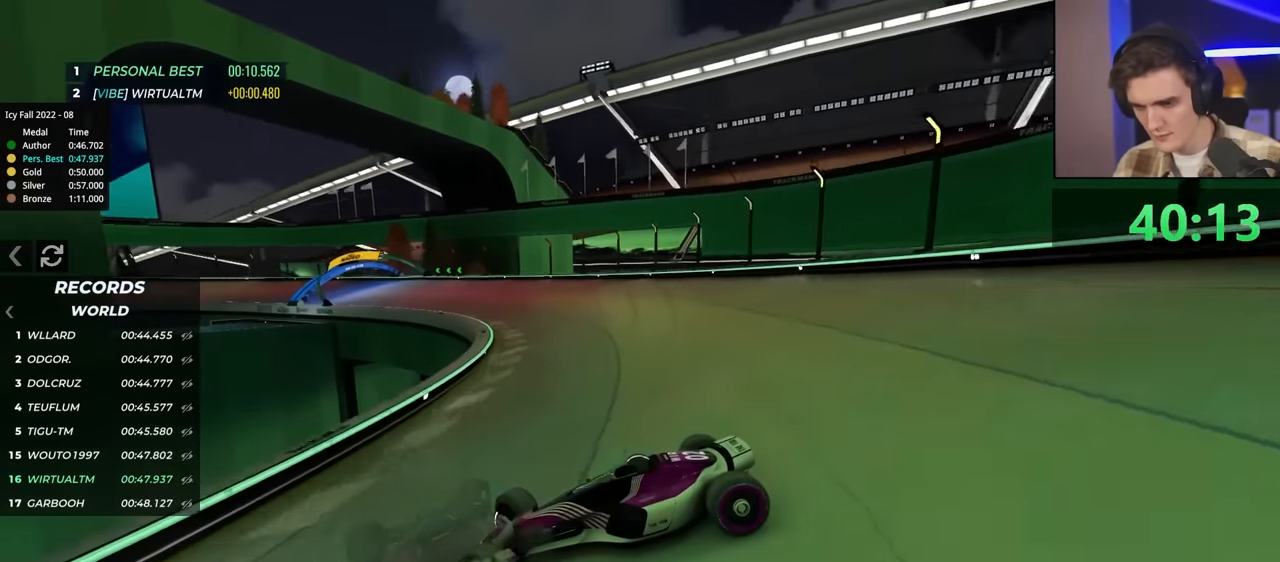
{"keys": ["right", "up"], "events": [[133, "up", "up"], [233, "up", "down"]]}
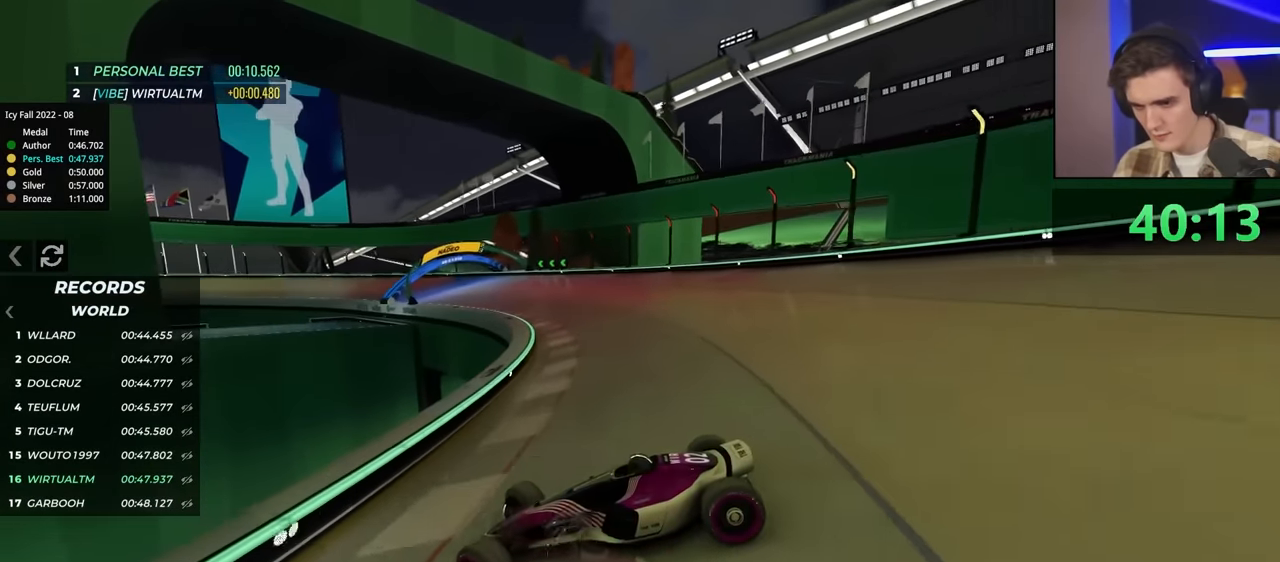
{"keys": ["right", "up"], "events": []}